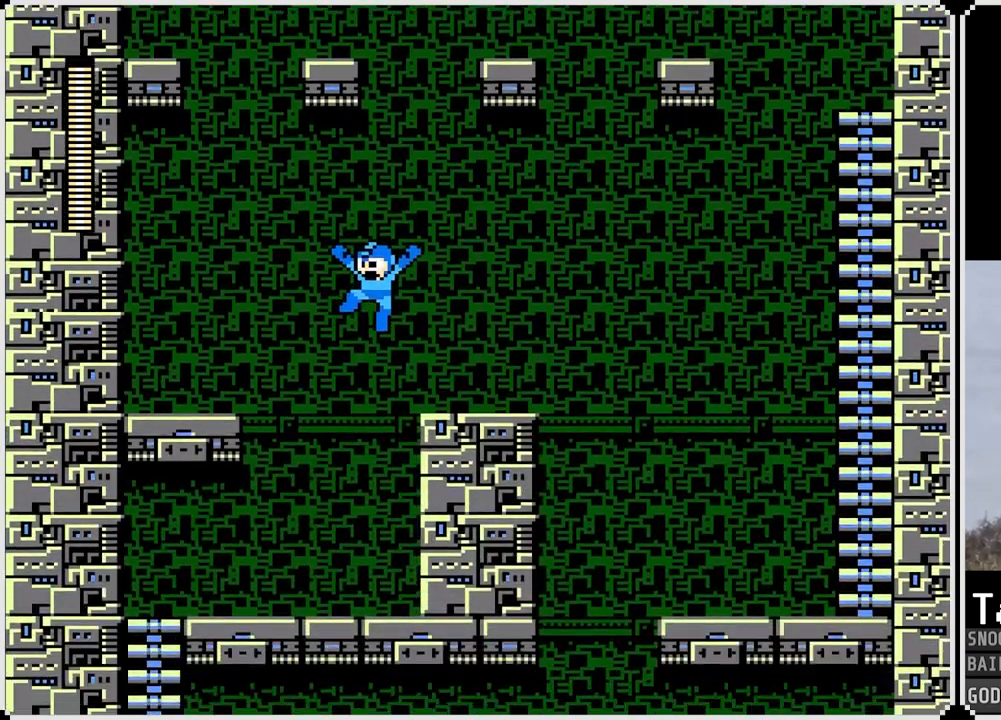
Gameplay with a controller (PlayStation layout); each line is a JSON object with the inputs held at the frame after it. "events" lists button and stick changes between this image and that frame as [ms after this image, input, new state], when the widget could be followed in between.
{"buttons": ["DPAD_RIGHT"], "left_stick": "center", "right_stick": "center", "events": []}
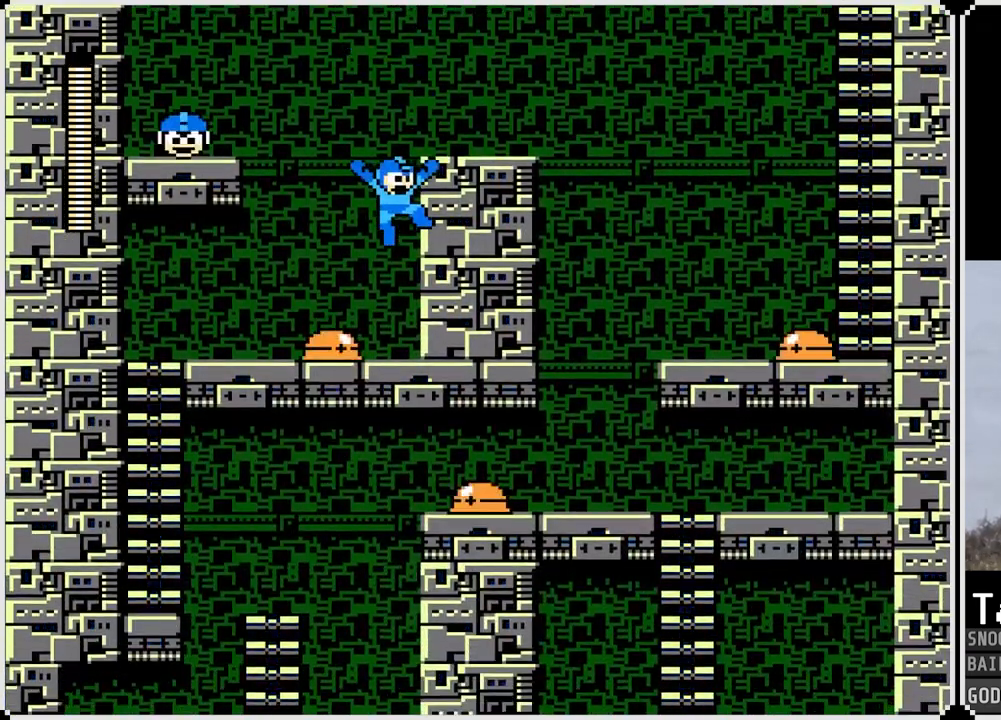
{"buttons": [], "left_stick": "center", "right_stick": "center", "events": [[50, "DPAD_RIGHT", "up"], [284, "DPAD_LEFT", "down"], [367, "DPAD_LEFT", "up"], [384, "SQUARE", "down"], [467, "SQUARE", "up"]]}
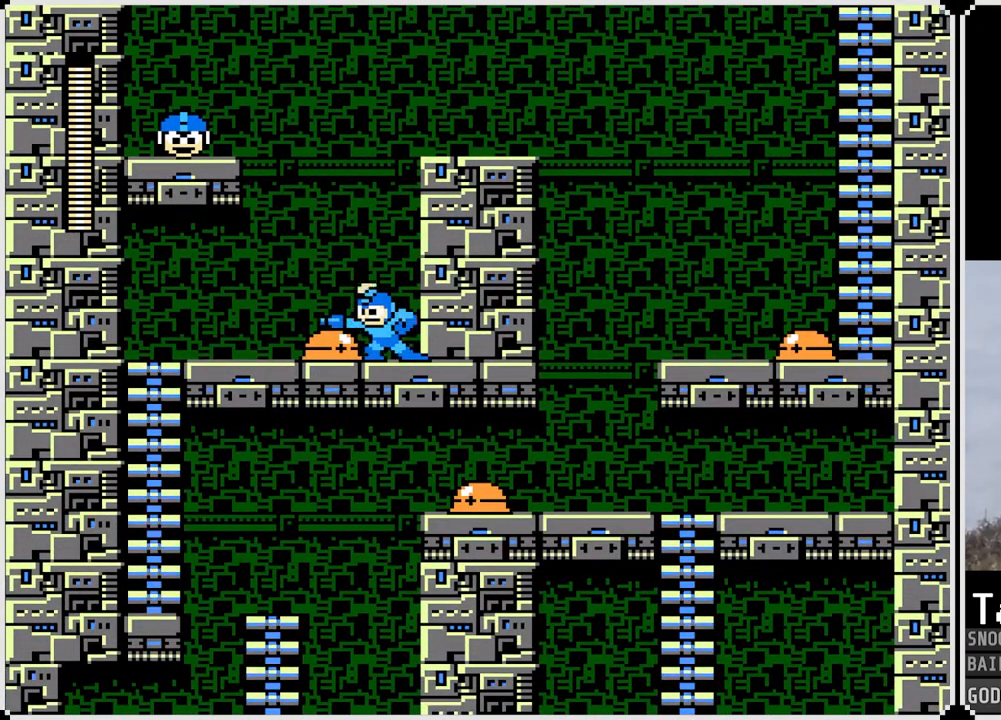
{"buttons": [], "left_stick": "center", "right_stick": "center", "events": [[116, "SQUARE", "down"], [200, "SQUARE", "up"], [300, "SQUARE", "down"], [367, "SQUARE", "up"]]}
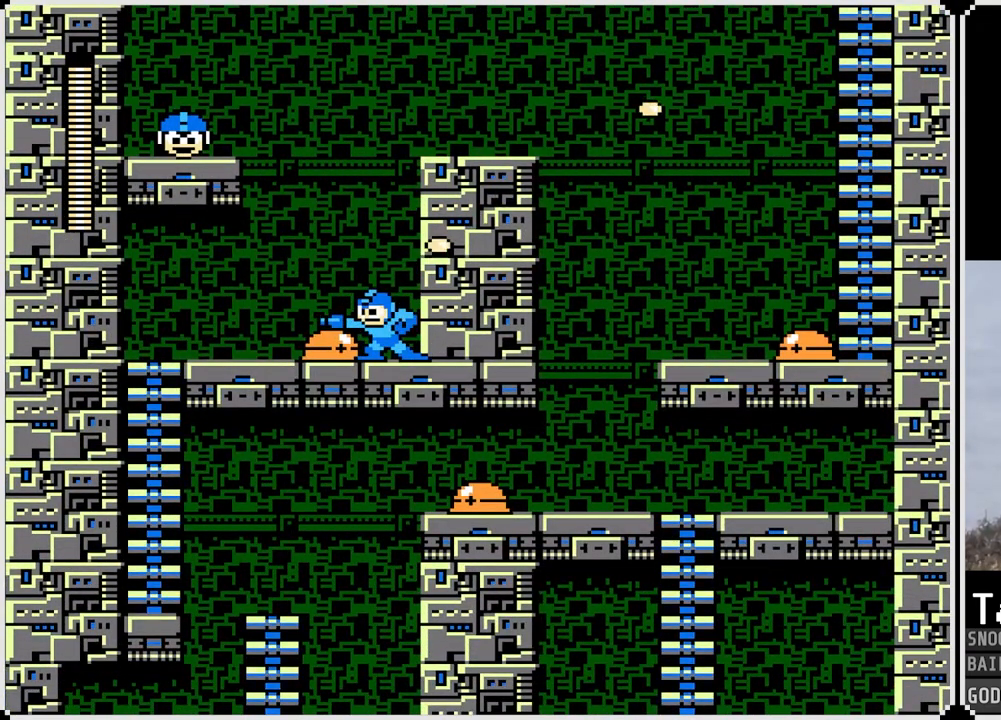
{"buttons": [], "left_stick": "center", "right_stick": "center", "events": [[50, "SQUARE", "down"], [150, "SQUARE", "up"], [217, "SQUARE", "down"], [317, "SQUARE", "up"]]}
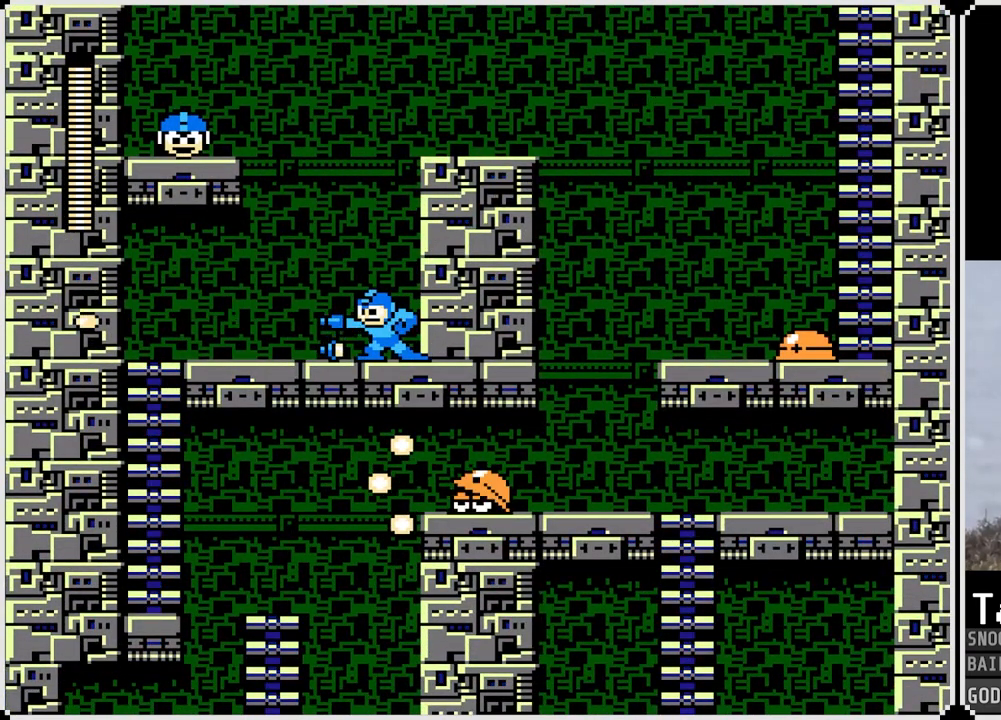
{"buttons": [], "left_stick": "center", "right_stick": "center", "events": [[50, "DPAD_LEFT", "down"], [267, "CROSS", "down"], [317, "DPAD_LEFT", "up"], [400, "CROSS", "up"]]}
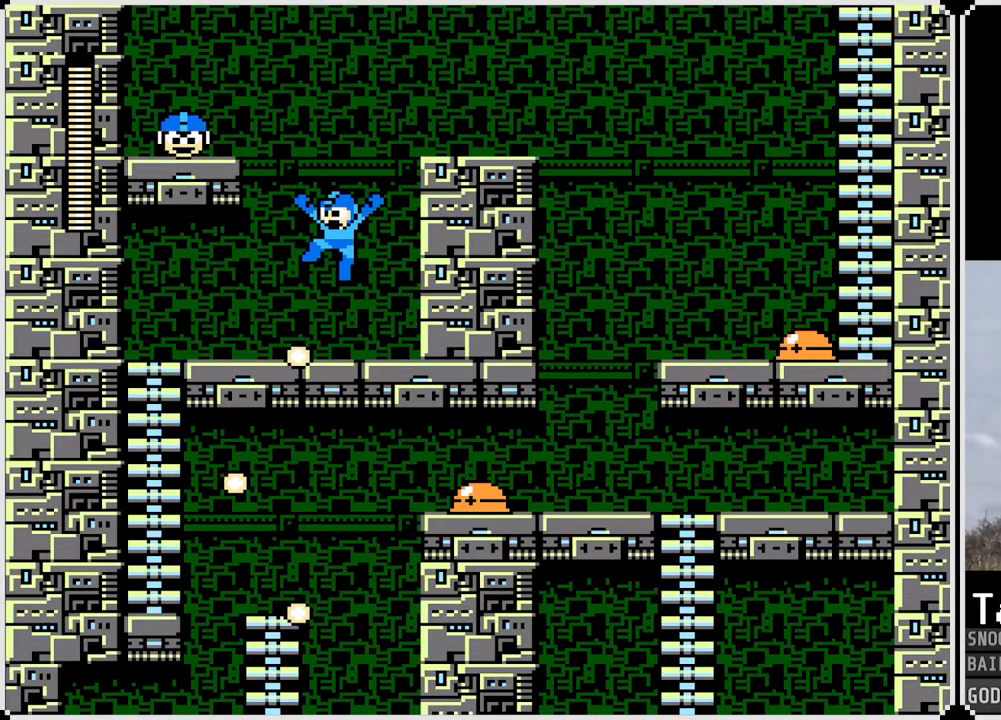
{"buttons": [], "left_stick": "center", "right_stick": "center", "events": [[267, "DPAD_LEFT", "down"], [334, "CROSS", "down"], [417, "CROSS", "up"], [451, "DPAD_LEFT", "up"]]}
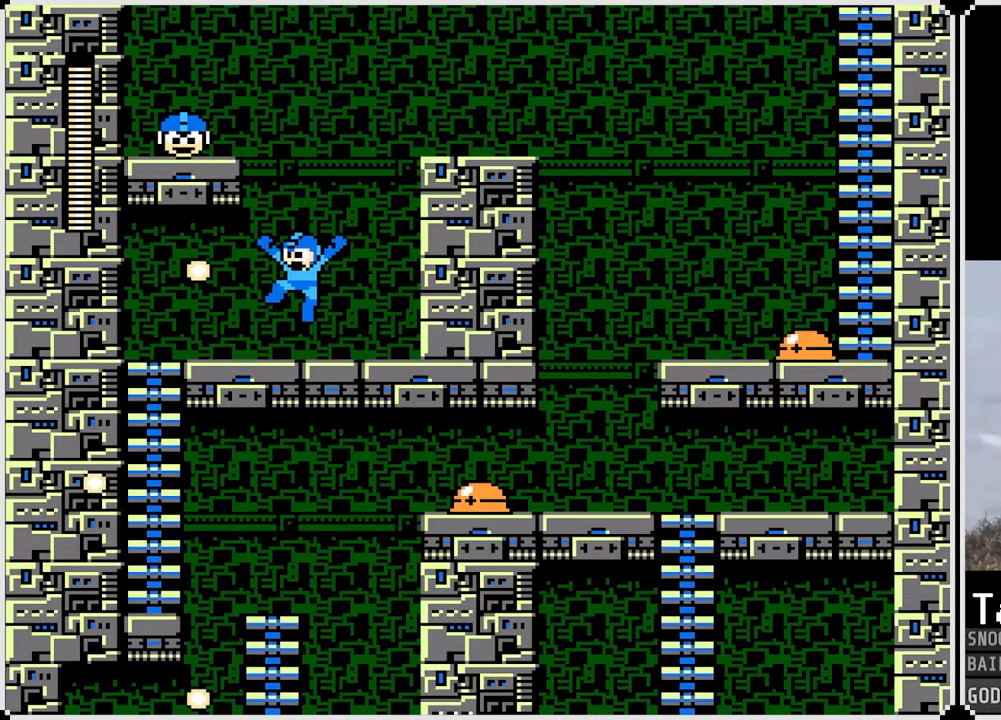
{"buttons": ["DPAD_LEFT"], "left_stick": "center", "right_stick": "center", "events": [[83, "DPAD_LEFT", "down"]]}
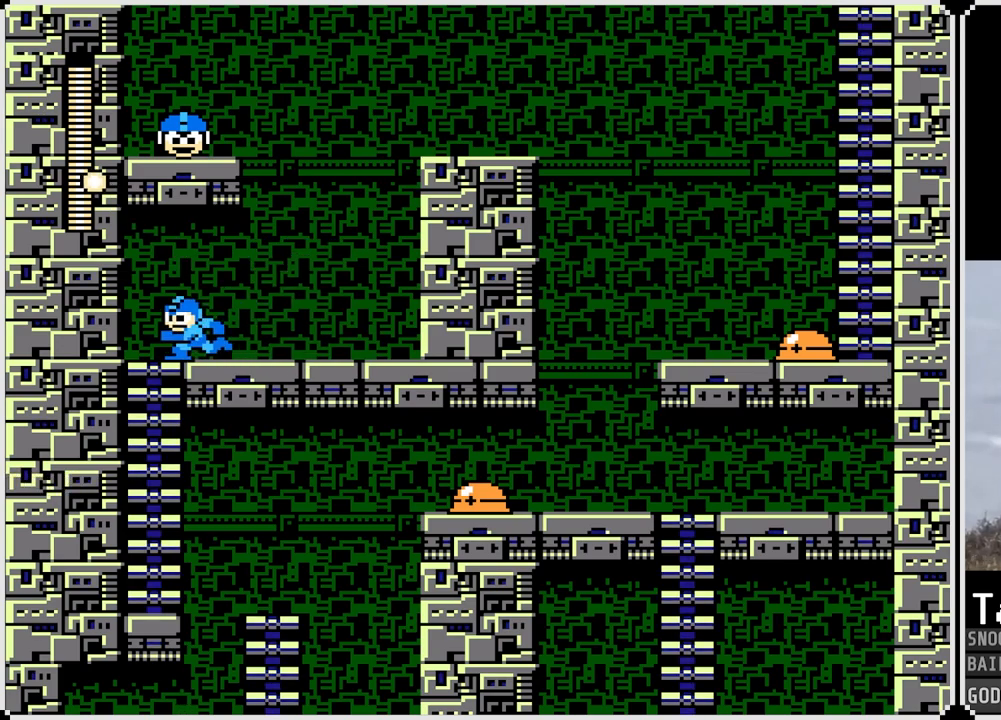
{"buttons": ["DPAD_DOWN"], "left_stick": "center", "right_stick": "center", "events": [[17, "DPAD_DOWN", "down"], [67, "DPAD_LEFT", "up"]]}
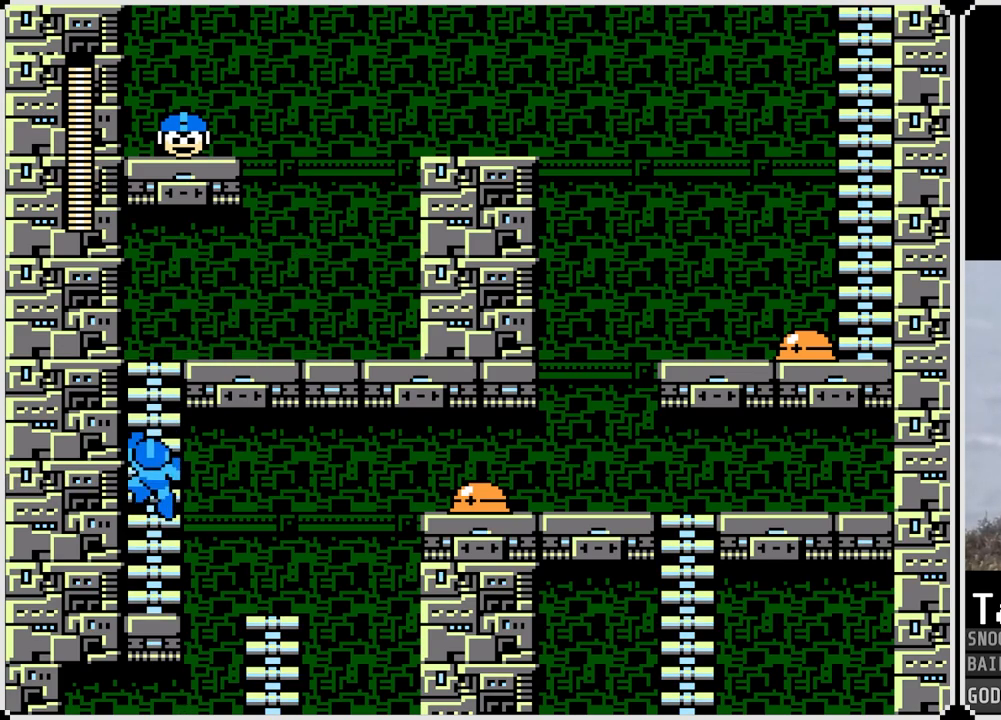
{"buttons": ["DPAD_DOWN"], "left_stick": "center", "right_stick": "center", "events": []}
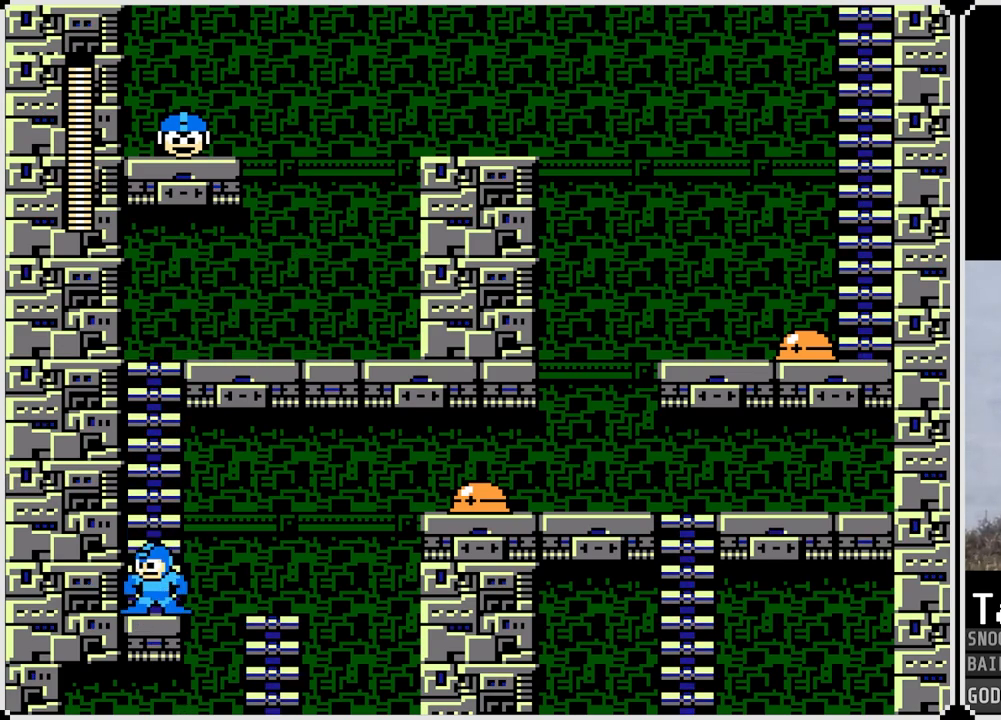
{"buttons": ["SQUARE"], "left_stick": "center", "right_stick": "center", "events": [[17, "DPAD_DOWN", "up"], [67, "DPAD_RIGHT", "down"], [150, "CROSS", "down"], [167, "DPAD_RIGHT", "up"], [217, "SQUARE", "down"], [334, "CROSS", "up"], [351, "SQUARE", "up"], [451, "SQUARE", "down"]]}
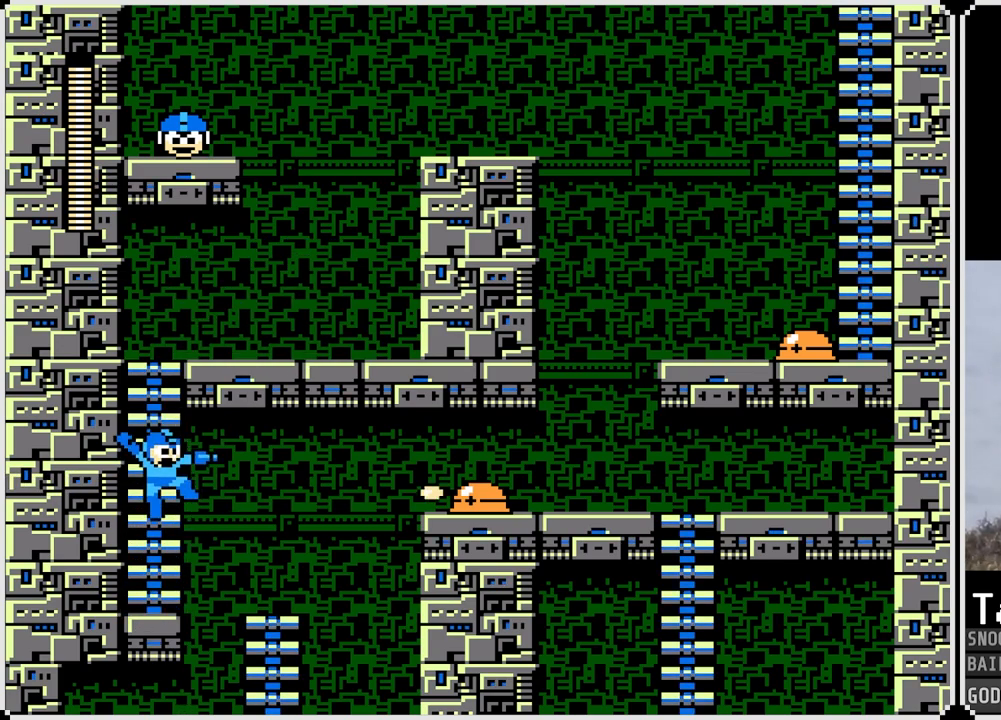
{"buttons": [], "left_stick": "center", "right_stick": "center", "events": [[67, "SQUARE", "up"], [267, "CROSS", "down"], [350, "SQUARE", "down"], [400, "CROSS", "up"], [450, "SQUARE", "up"]]}
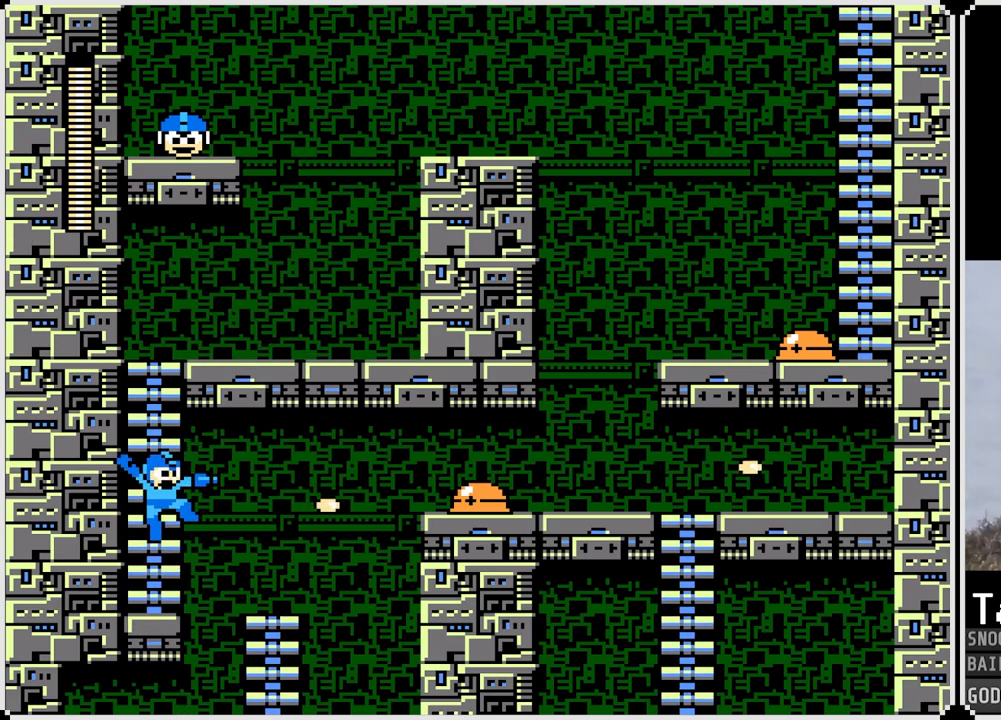
{"buttons": [], "left_stick": "center", "right_stick": "center", "events": [[17, "SQUARE", "down"], [117, "SQUARE", "up"], [334, "CROSS", "down"], [401, "SQUARE", "down"], [451, "CROSS", "up"], [501, "SQUARE", "up"]]}
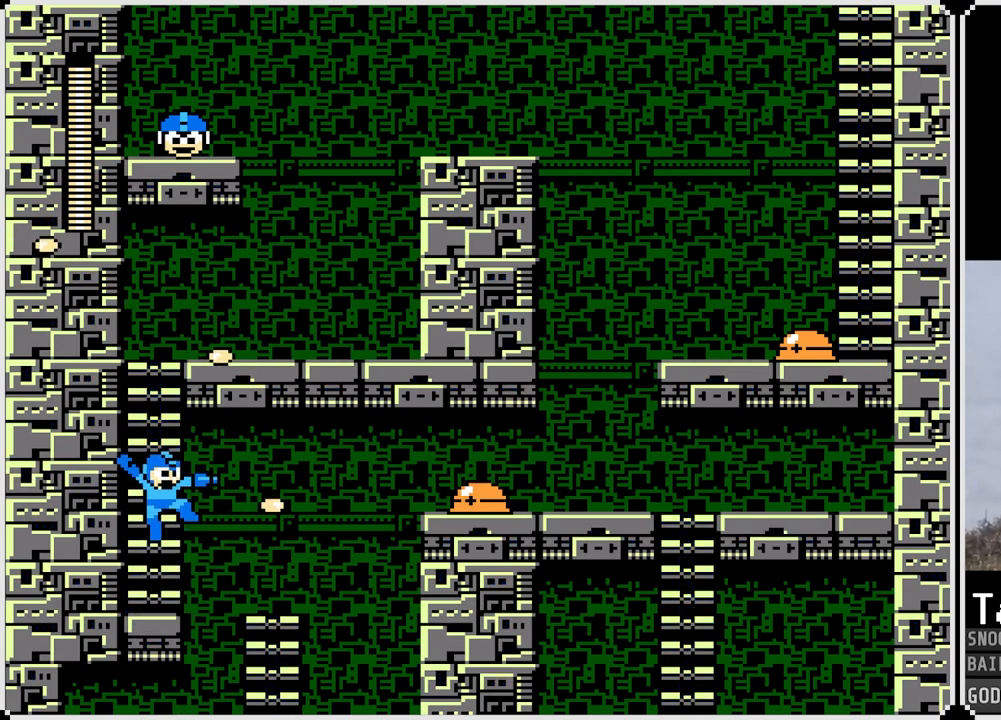
{"buttons": ["SQUARE", "DPAD_RIGHT"], "left_stick": "center", "right_stick": "center", "events": [[300, "DPAD_RIGHT", "down"], [350, "CROSS", "down"], [434, "SQUARE", "down"], [484, "CROSS", "up"]]}
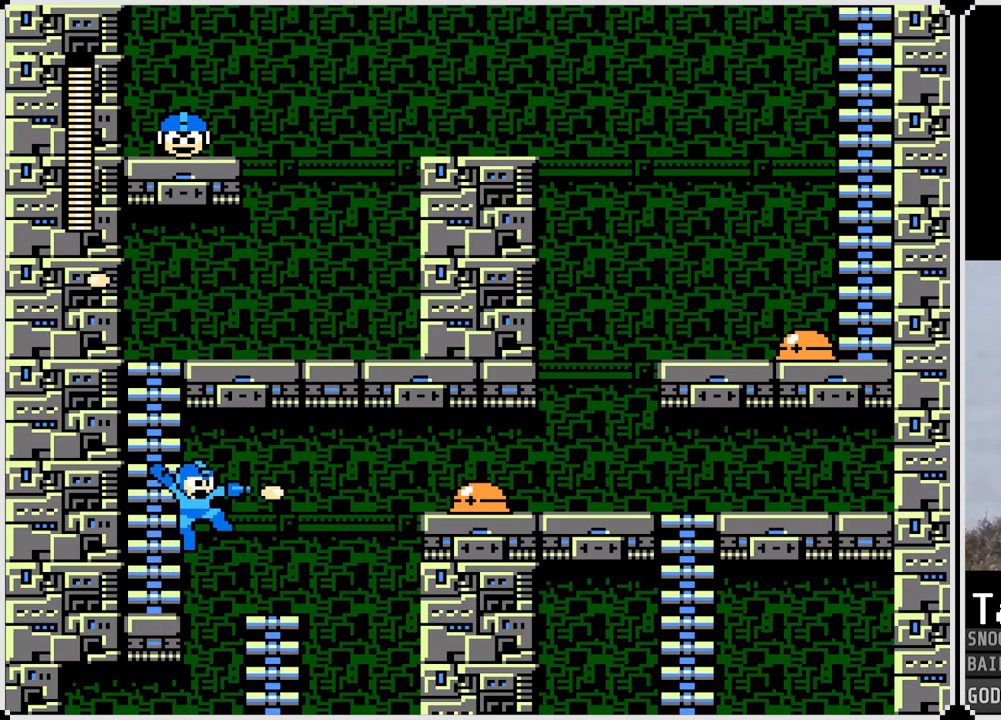
{"buttons": ["CROSS", "SQUARE"], "left_stick": "center", "right_stick": "center", "events": [[50, "SQUARE", "up"], [150, "SQUARE", "down"], [251, "DPAD_RIGHT", "up"], [267, "SQUARE", "up"], [401, "CROSS", "down"], [484, "SQUARE", "down"]]}
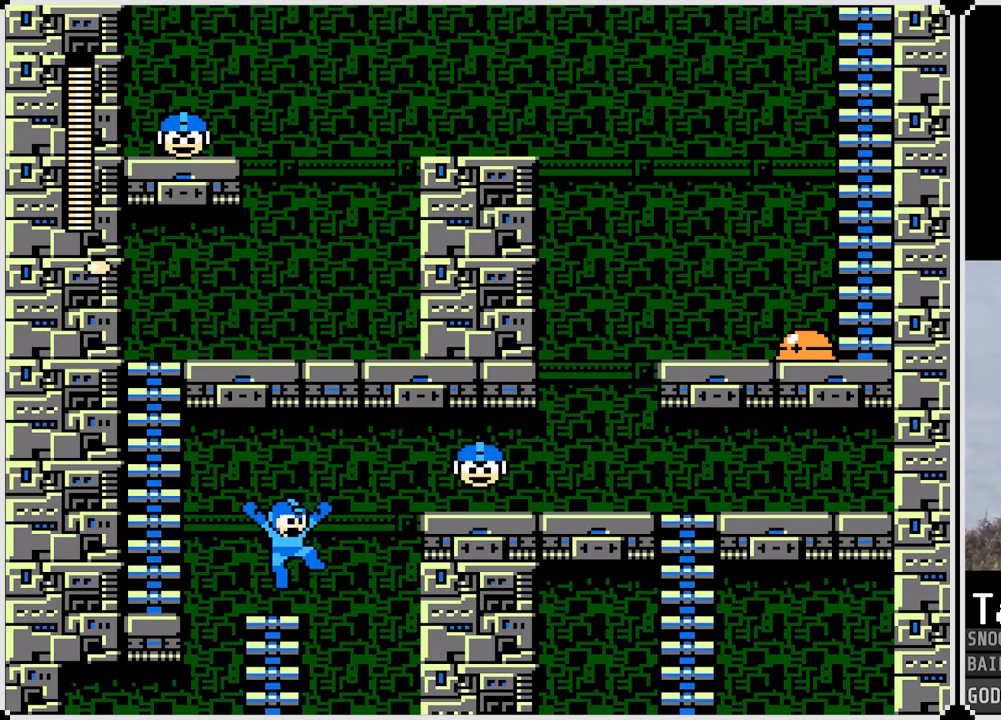
{"buttons": ["DPAD_RIGHT"], "left_stick": "center", "right_stick": "center", "events": [[33, "CROSS", "up"], [83, "SQUARE", "up"], [434, "DPAD_RIGHT", "down"]]}
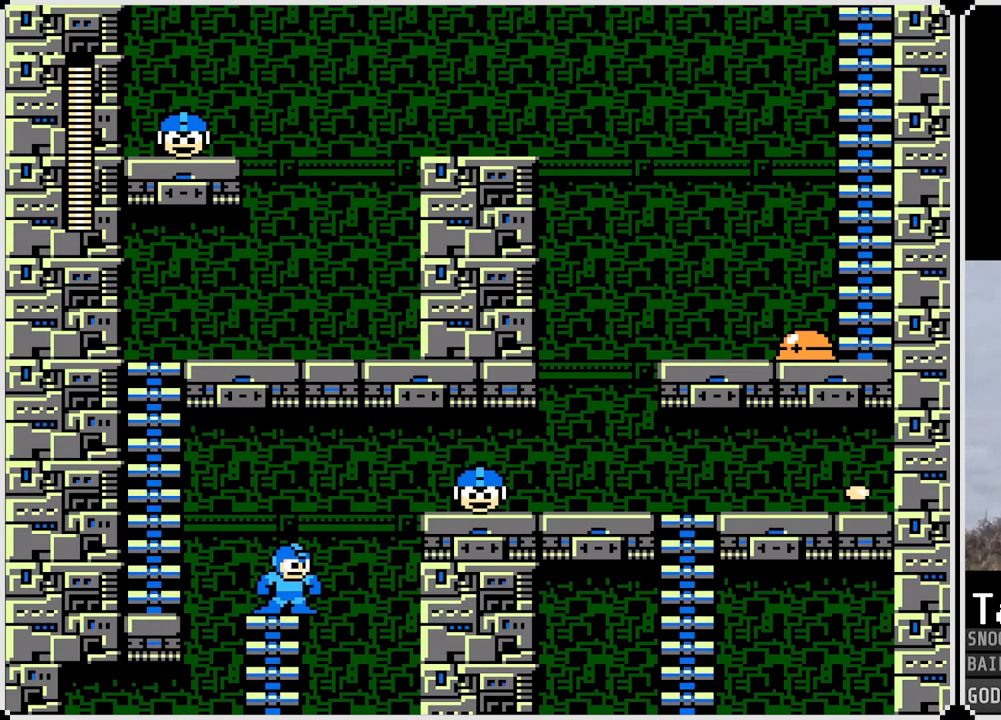
{"buttons": ["DPAD_RIGHT"], "left_stick": "center", "right_stick": "center", "events": [[17, "CROSS", "down"], [401, "CROSS", "up"]]}
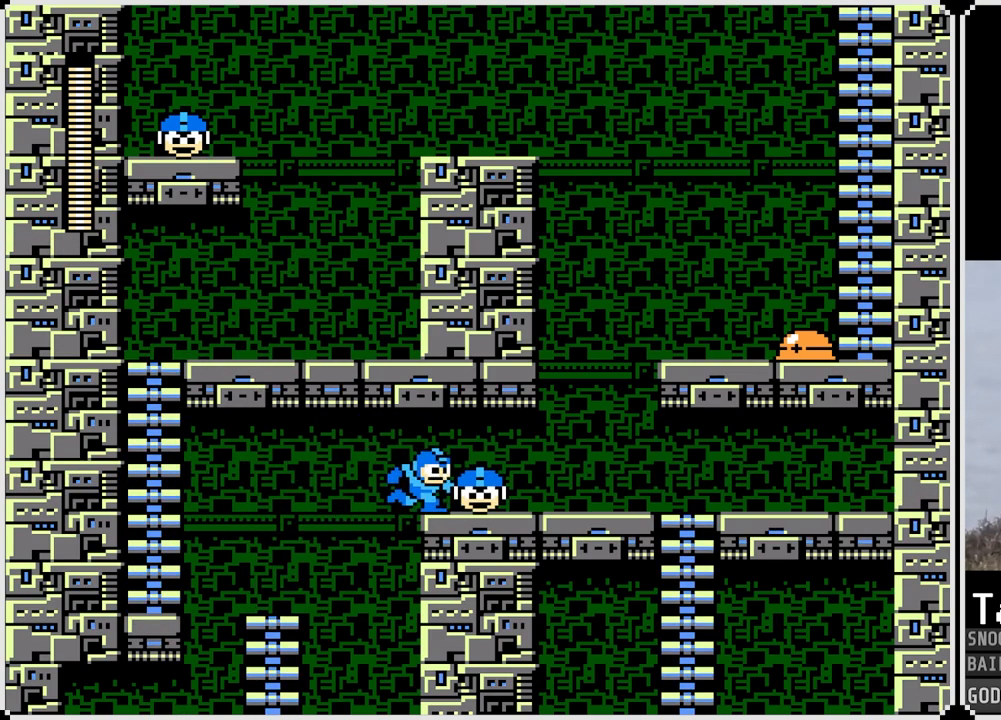
{"buttons": ["CROSS", "DPAD_RIGHT"], "left_stick": "center", "right_stick": "center", "events": [[450, "CROSS", "down"]]}
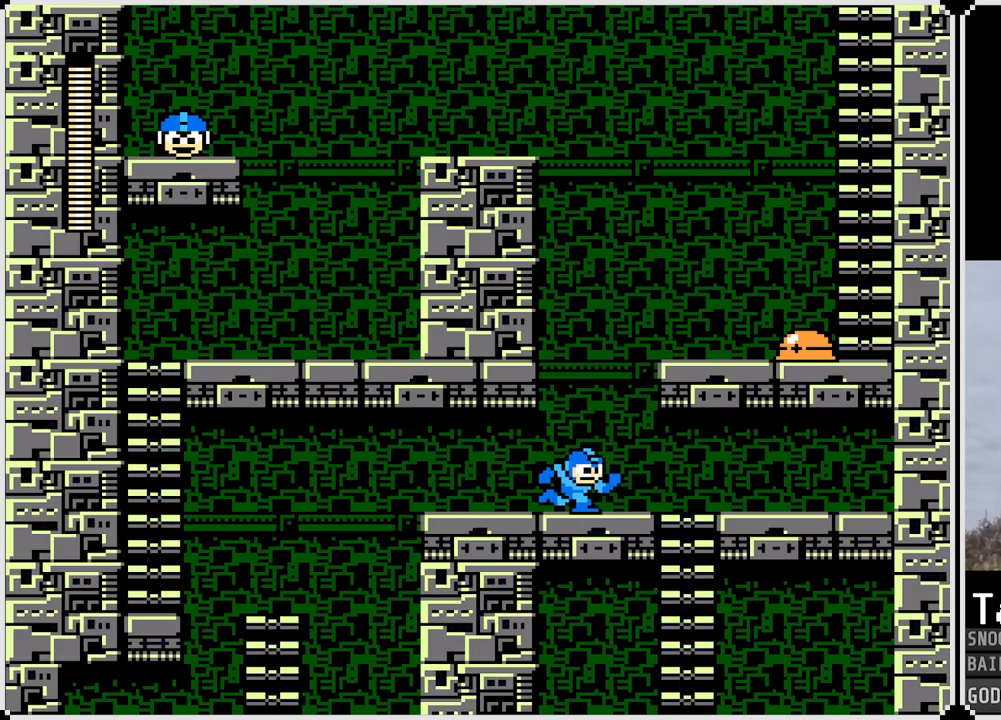
{"buttons": ["DPAD_LEFT"], "left_stick": "center", "right_stick": "center", "events": [[150, "SQUARE", "down"], [201, "CROSS", "up"], [251, "DPAD_RIGHT", "up"], [251, "SQUARE", "up"], [317, "DPAD_LEFT", "down"]]}
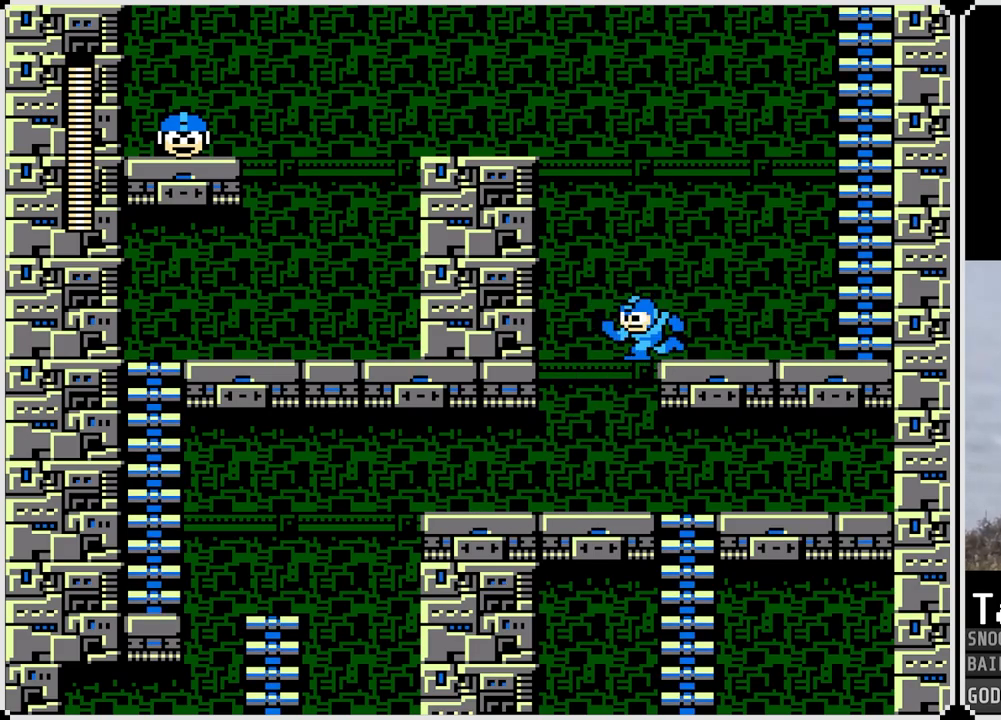
{"buttons": ["CROSS", "DPAD_RIGHT"], "left_stick": "center", "right_stick": "center", "events": [[100, "DPAD_LEFT", "up"], [417, "CROSS", "down"], [467, "DPAD_RIGHT", "down"]]}
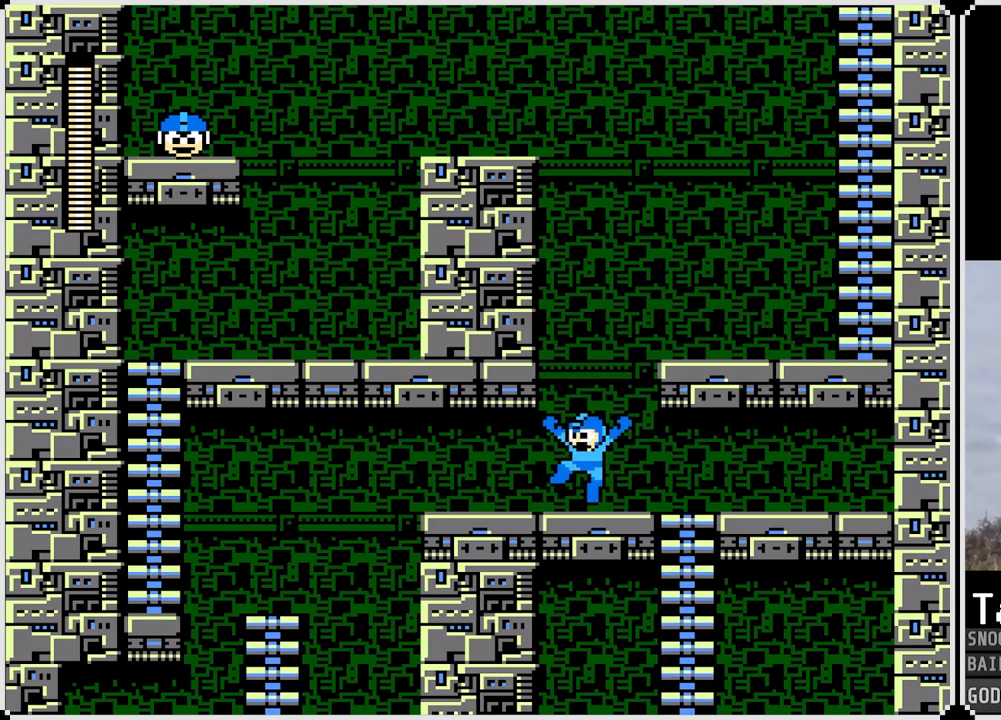
{"buttons": ["DPAD_RIGHT"], "left_stick": "center", "right_stick": "center", "events": [[317, "CROSS", "up"]]}
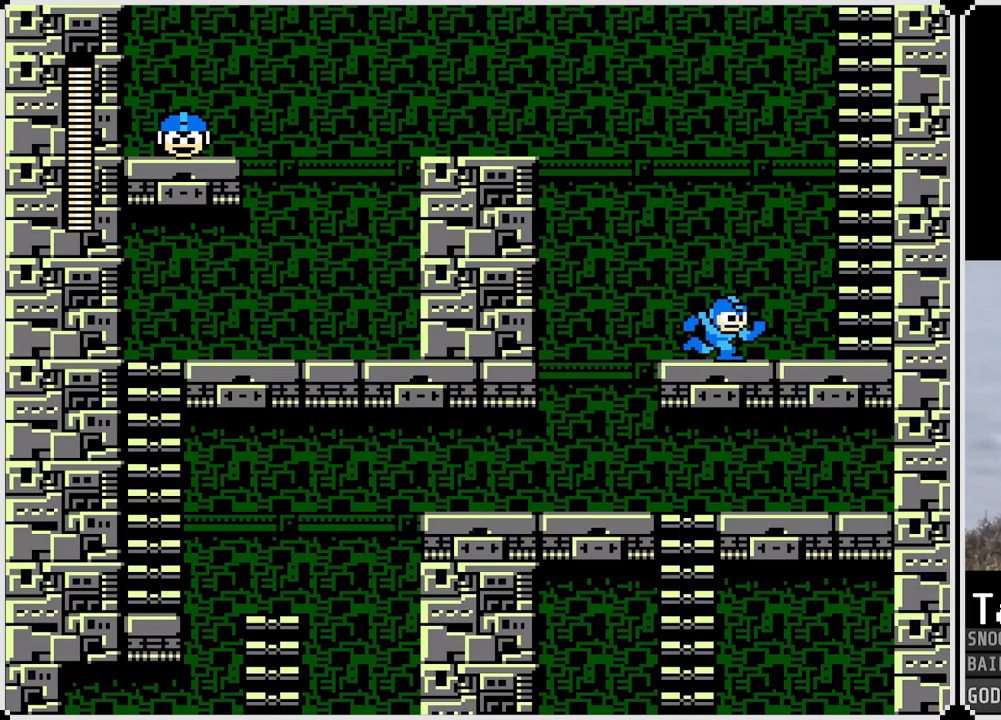
{"buttons": ["CROSS", "DPAD_UP"], "left_stick": "center", "right_stick": "center", "events": [[100, "CROSS", "down"], [384, "DPAD_UP", "down"], [400, "DPAD_RIGHT", "up"]]}
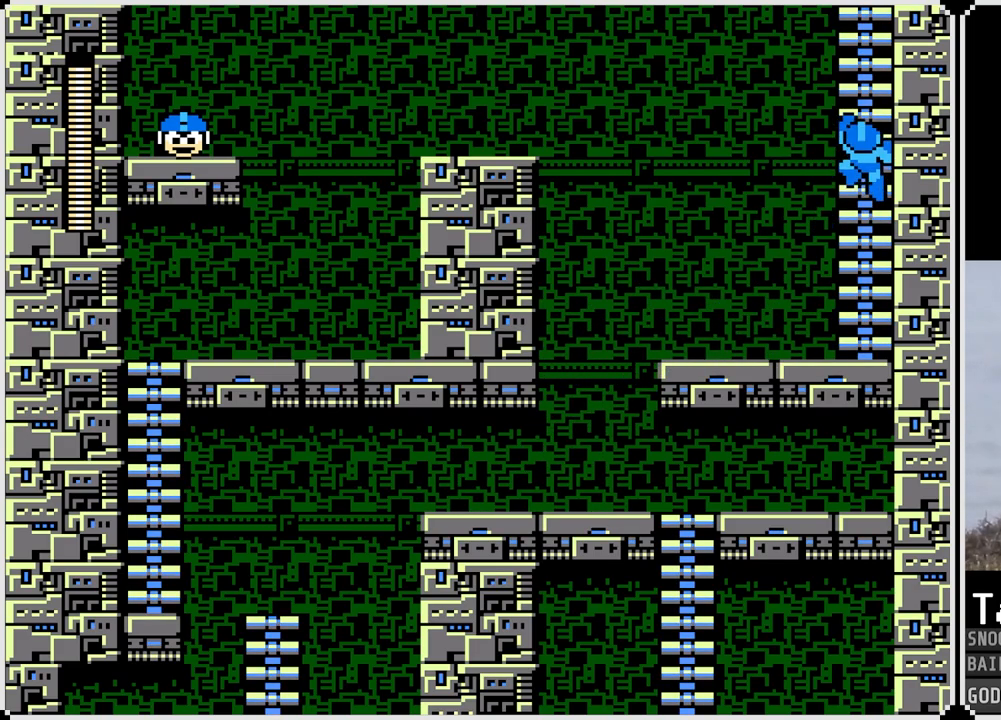
{"buttons": ["DPAD_UP"], "left_stick": "center", "right_stick": "center", "events": [[34, "CROSS", "up"]]}
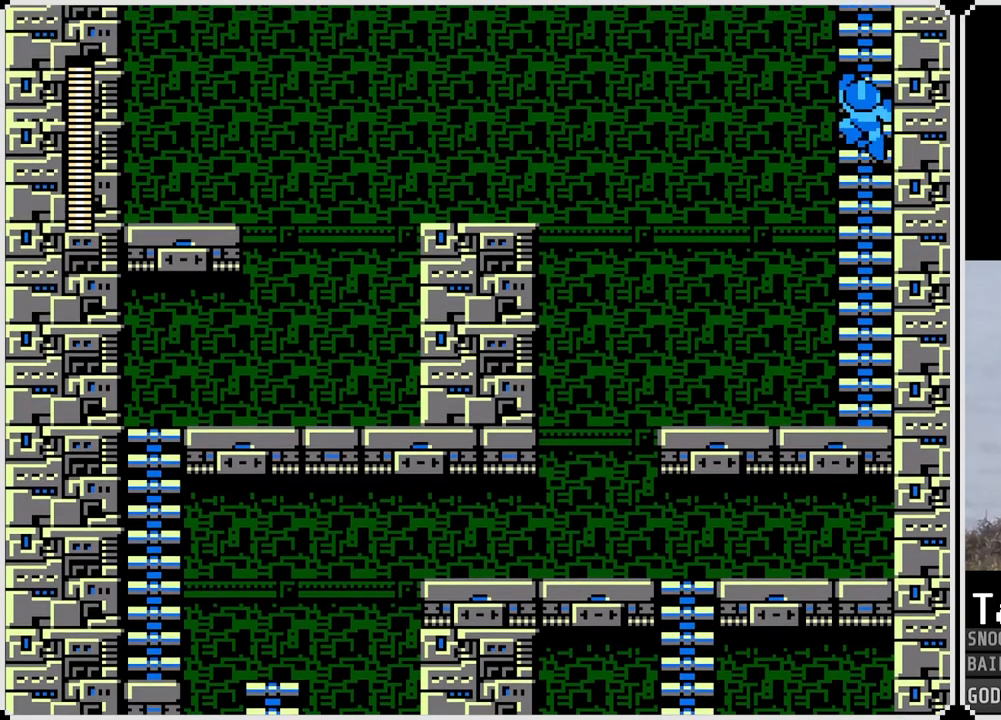
{"buttons": ["DPAD_UP"], "left_stick": "center", "right_stick": "center", "events": []}
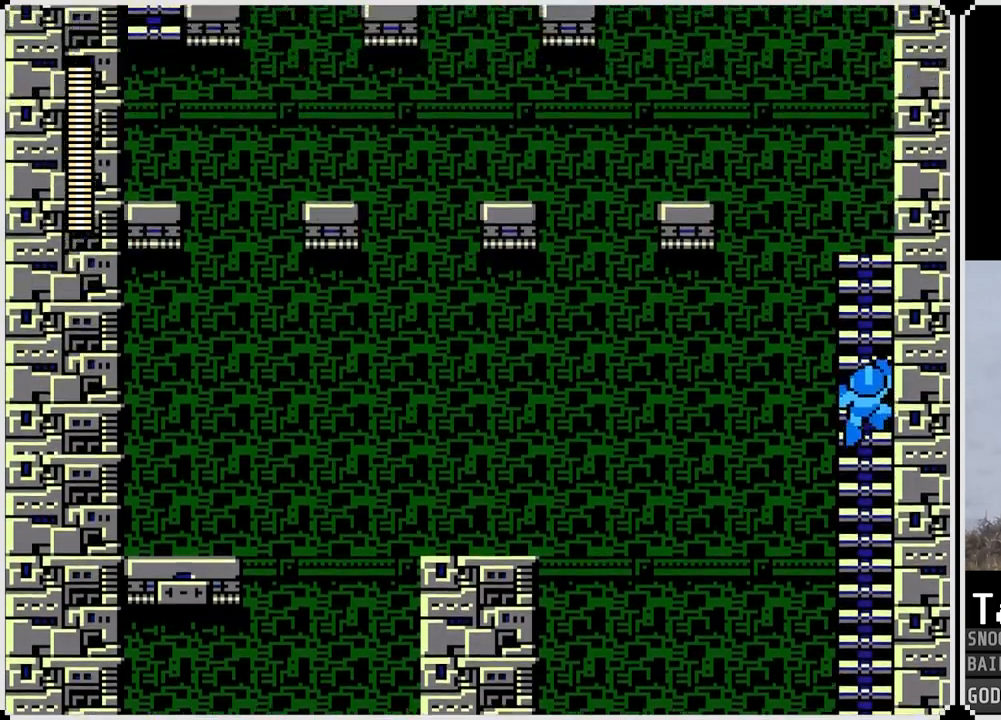
{"buttons": ["DPAD_UP"], "left_stick": "center", "right_stick": "center", "events": []}
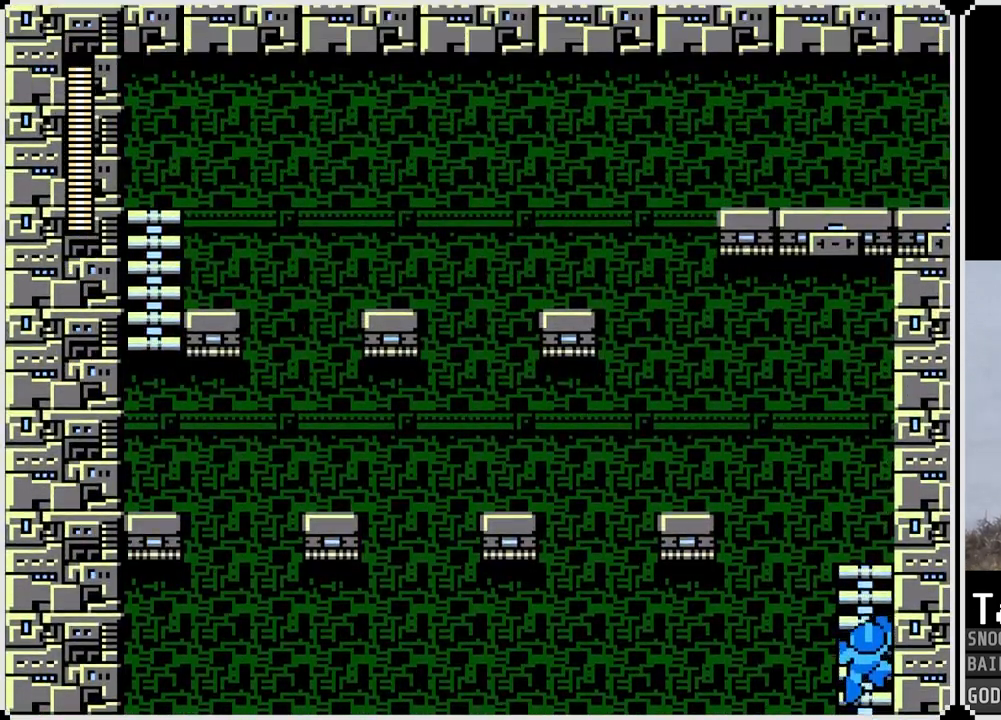
{"buttons": ["DPAD_UP"], "left_stick": "center", "right_stick": "center", "events": []}
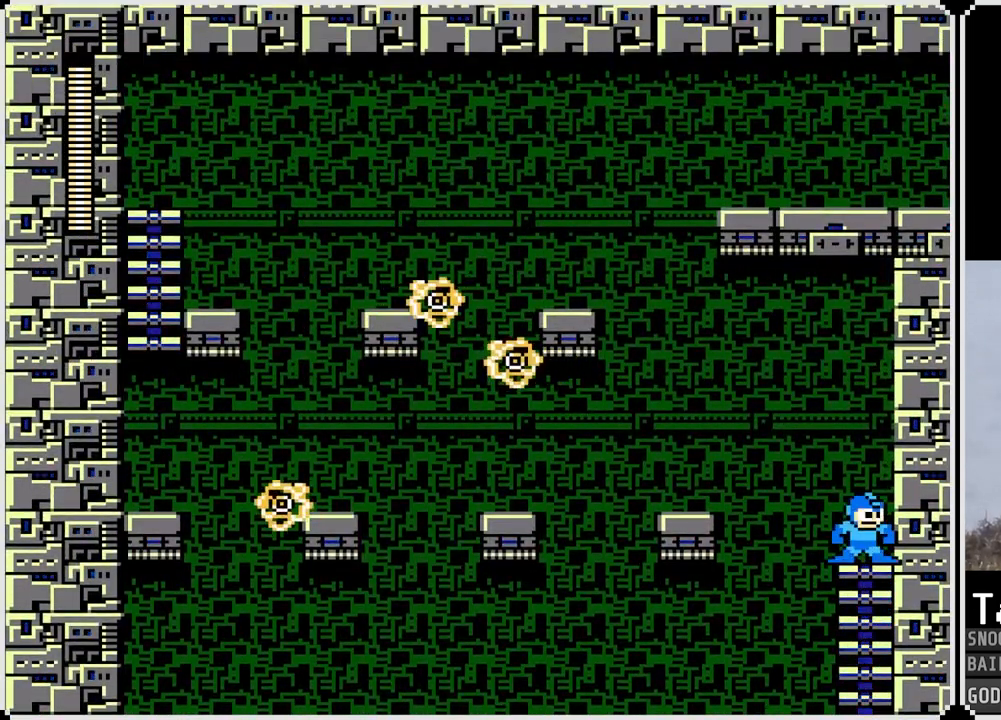
{"buttons": ["DPAD_LEFT"], "left_stick": "center", "right_stick": "center", "events": [[34, "DPAD_LEFT", "down"], [50, "CROSS", "down"], [50, "DPAD_UP", "up"], [284, "CROSS", "up"]]}
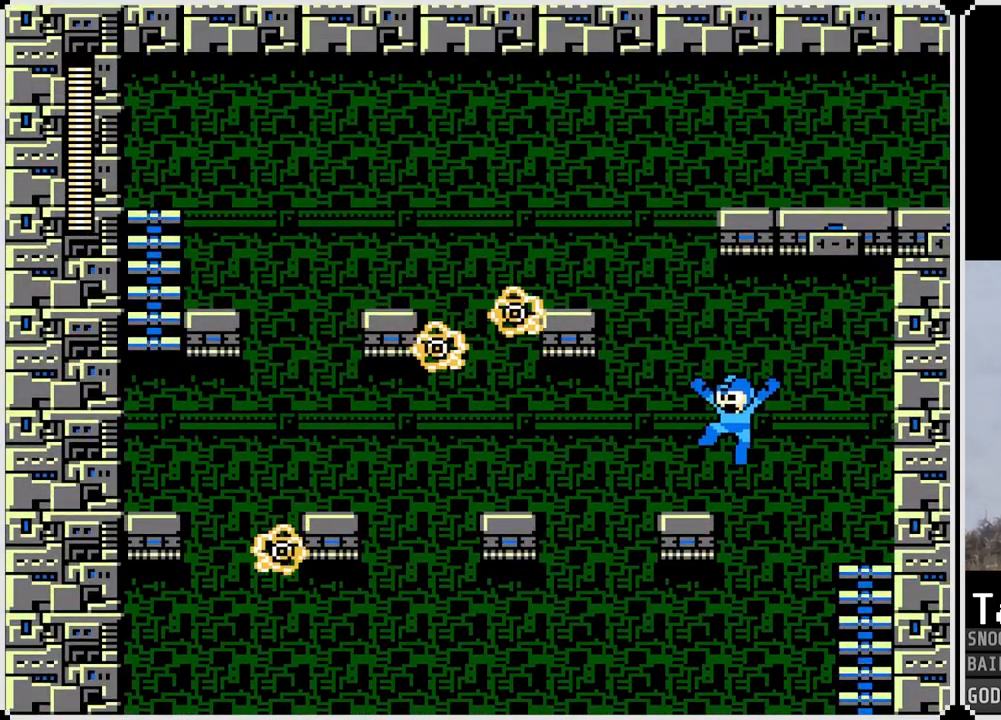
{"buttons": ["DPAD_LEFT"], "left_stick": "center", "right_stick": "center", "events": [[233, "CROSS", "down"], [367, "CROSS", "up"]]}
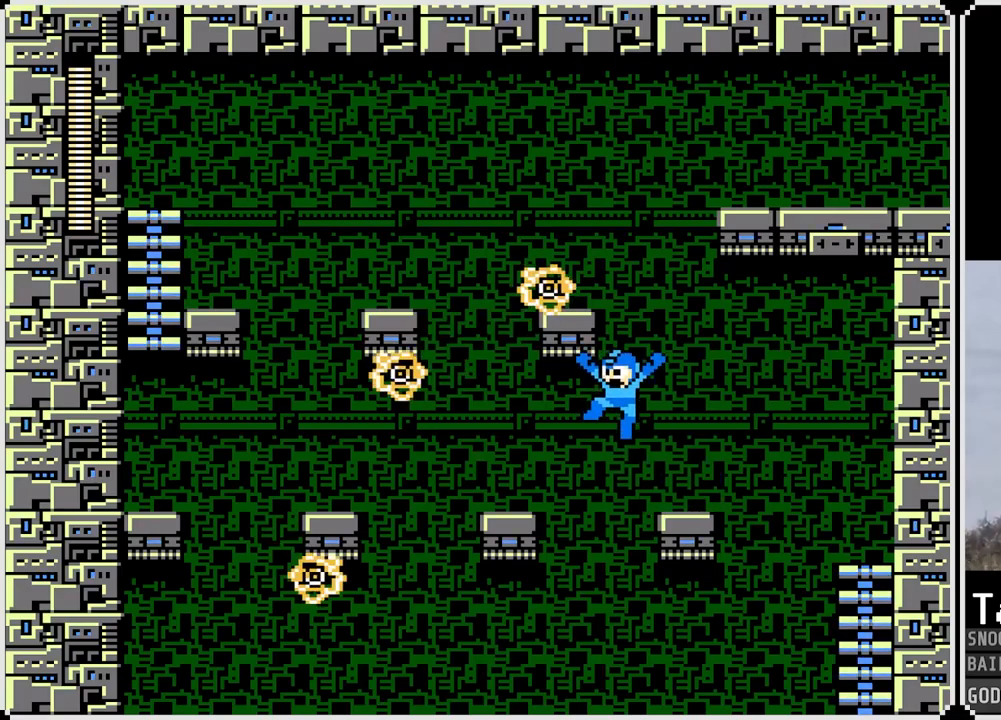
{"buttons": ["DPAD_RIGHT"], "left_stick": "center", "right_stick": "center", "events": [[401, "DPAD_LEFT", "up"], [417, "DPAD_RIGHT", "down"]]}
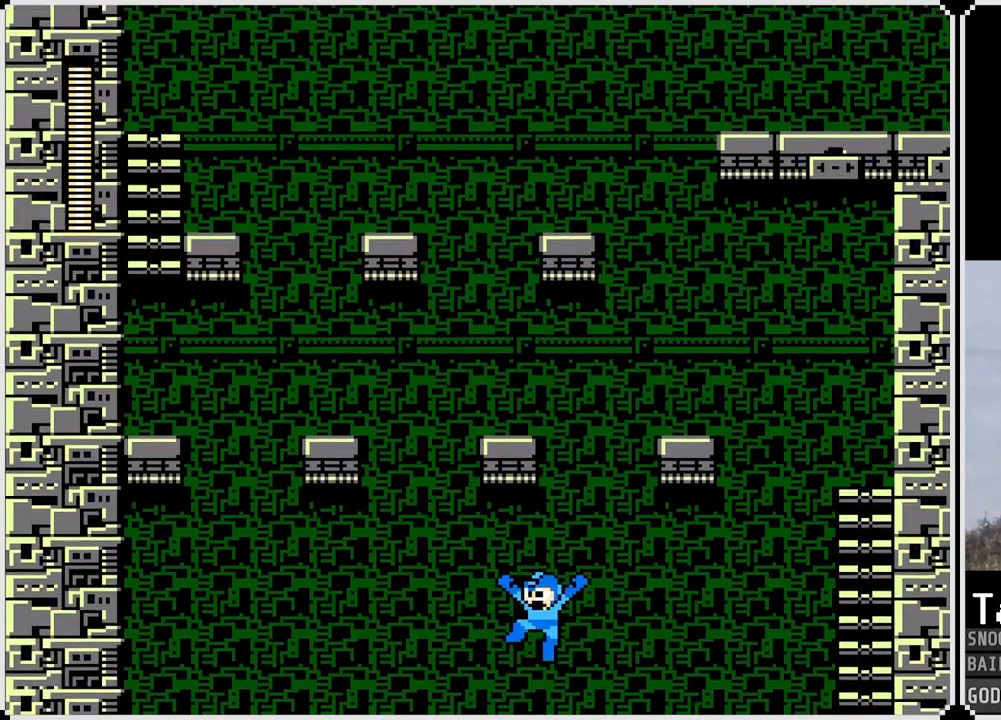
{"buttons": [], "left_stick": "center", "right_stick": "center", "events": [[133, "DPAD_RIGHT", "up"]]}
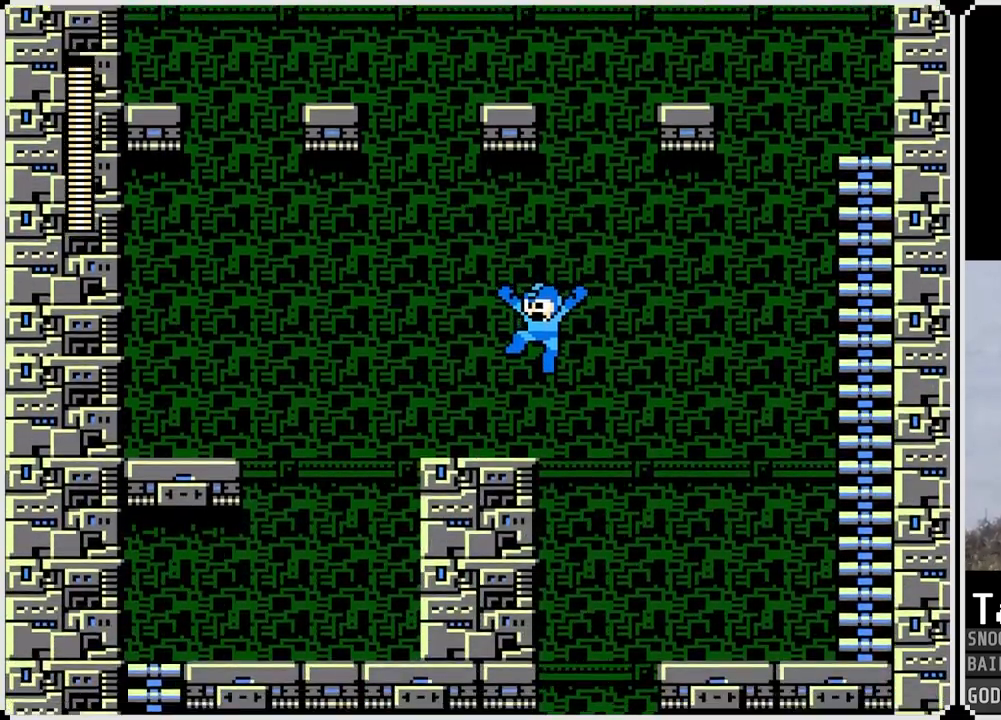
{"buttons": [], "left_stick": "center", "right_stick": "center", "events": []}
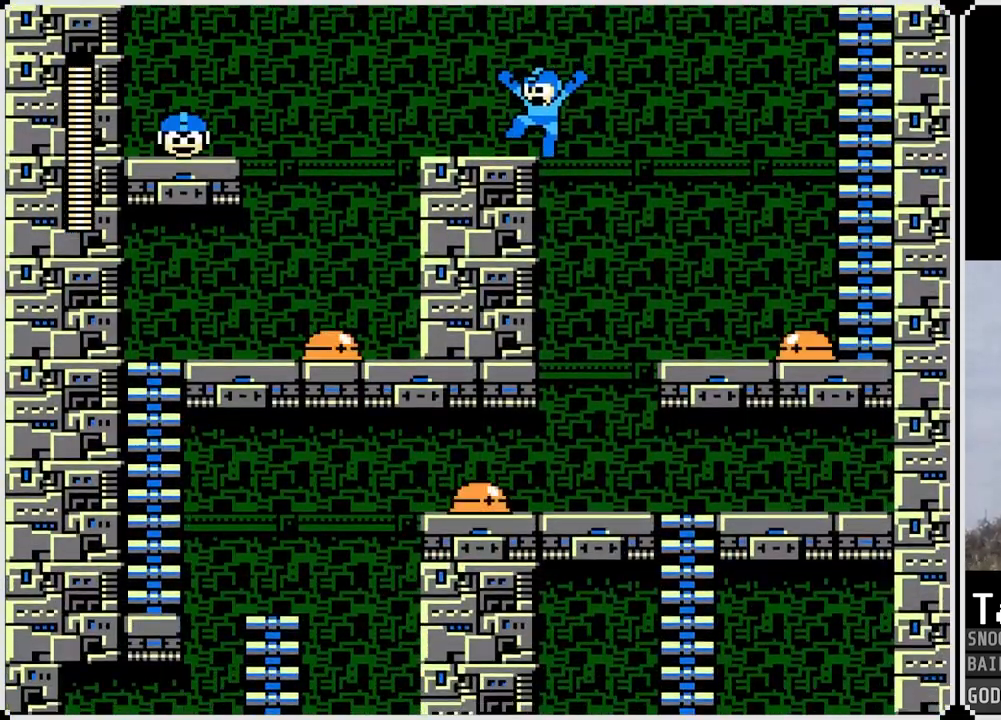
{"buttons": ["DPAD_RIGHT"], "left_stick": "center", "right_stick": "center", "events": [[50, "CROSS", "down"], [117, "DPAD_RIGHT", "down"], [150, "CROSS", "up"]]}